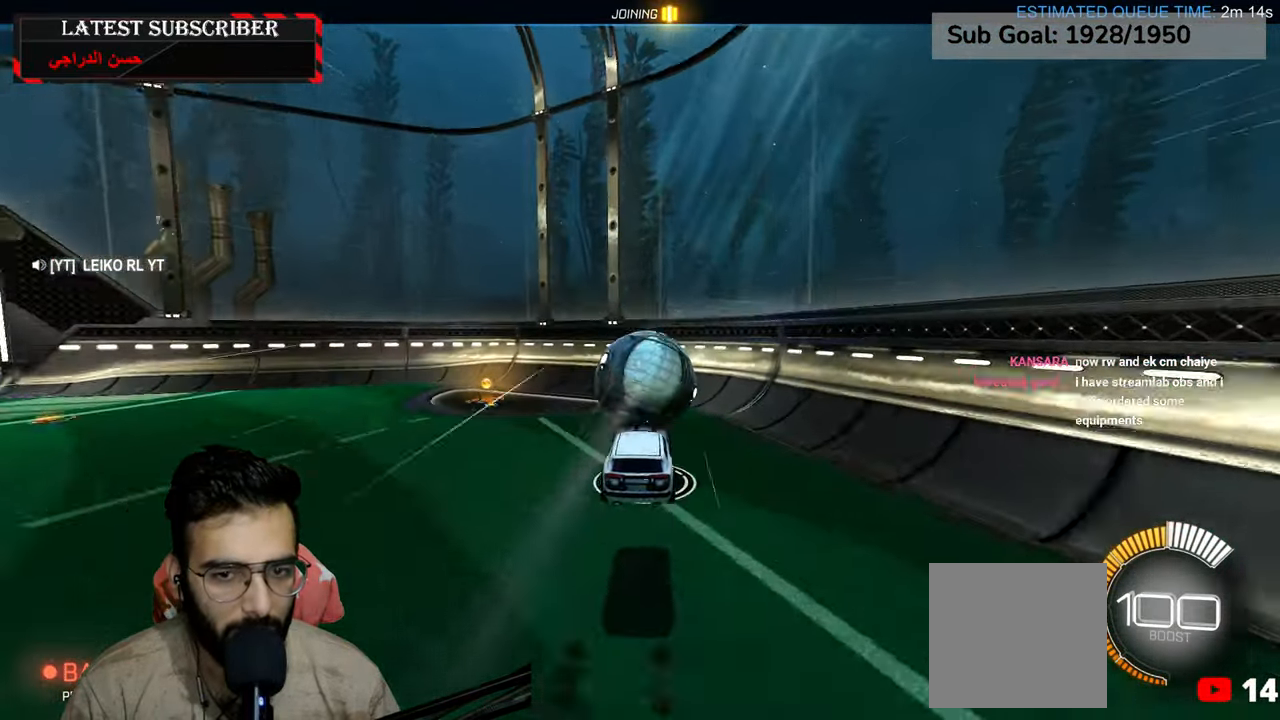
Gameplay with a controller (Xbox layout); each line is a JSON object with the inputs held at the frame after it. "events" lists button and stick changes between this image and that frame as [ms after this image, input, new state], when the widget could be followed in between.
{"buttons": ["R1"], "left_stick": "center", "right_stick": "center", "events": [[217, "X", "down"], [217, "left_stick", "up-left"], [384, "left_stick", "center"], [417, "X", "up"]]}
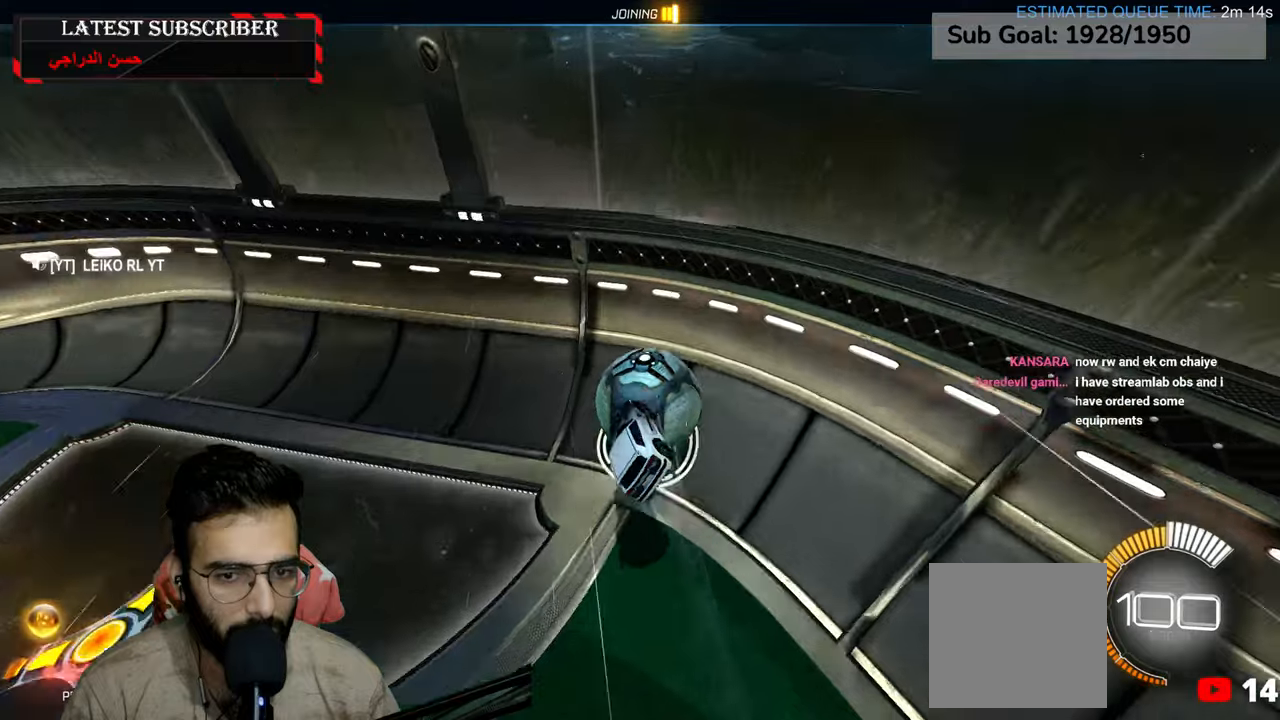
{"buttons": ["R1"], "left_stick": "center", "right_stick": "center", "events": []}
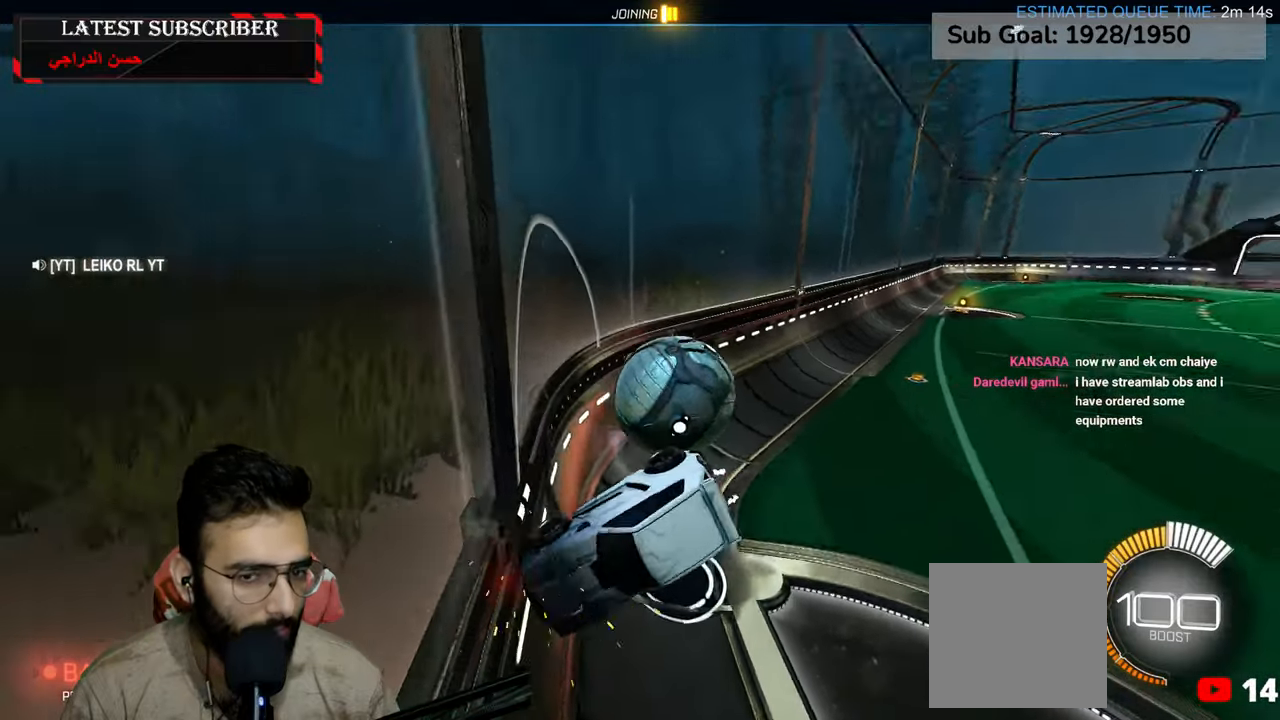
{"buttons": ["L1"], "left_stick": "up-left", "right_stick": "center", "events": [[67, "left_stick", "left"], [167, "R1", "up"], [250, "L1", "down"], [317, "left_stick", "up-left"]]}
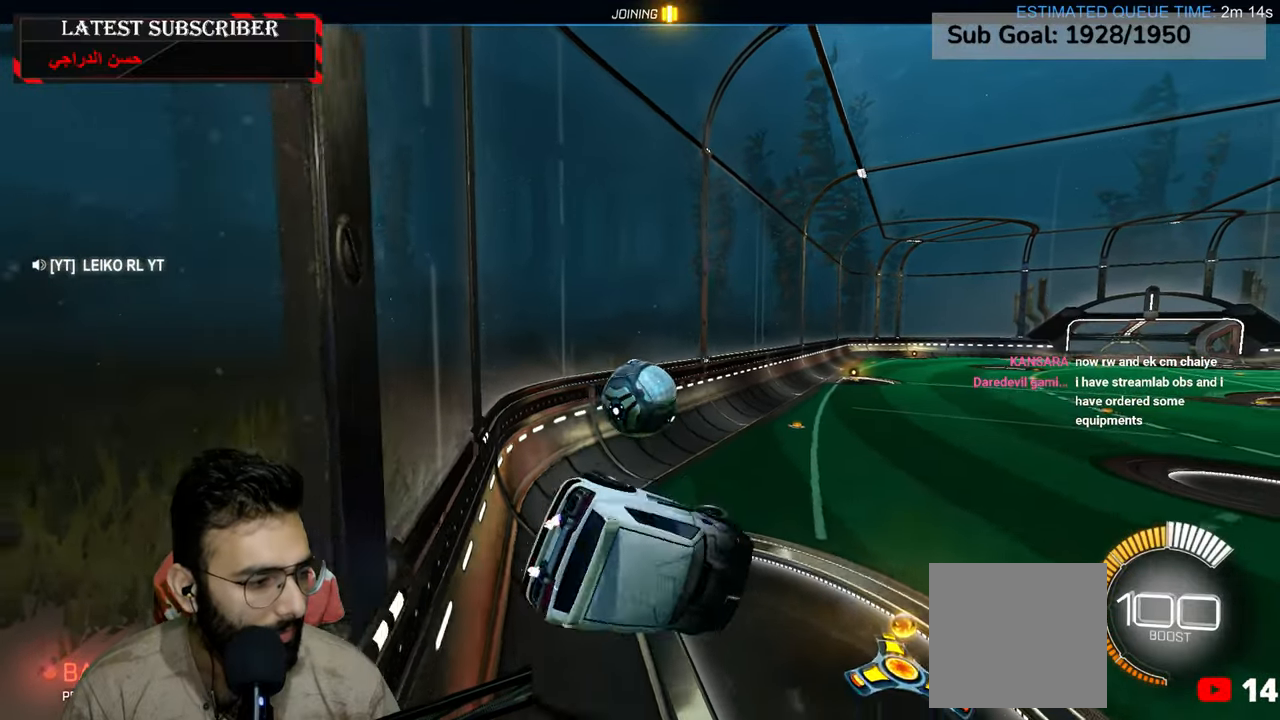
{"buttons": ["L1"], "left_stick": "center", "right_stick": "center", "events": [[484, "left_stick", "center"]]}
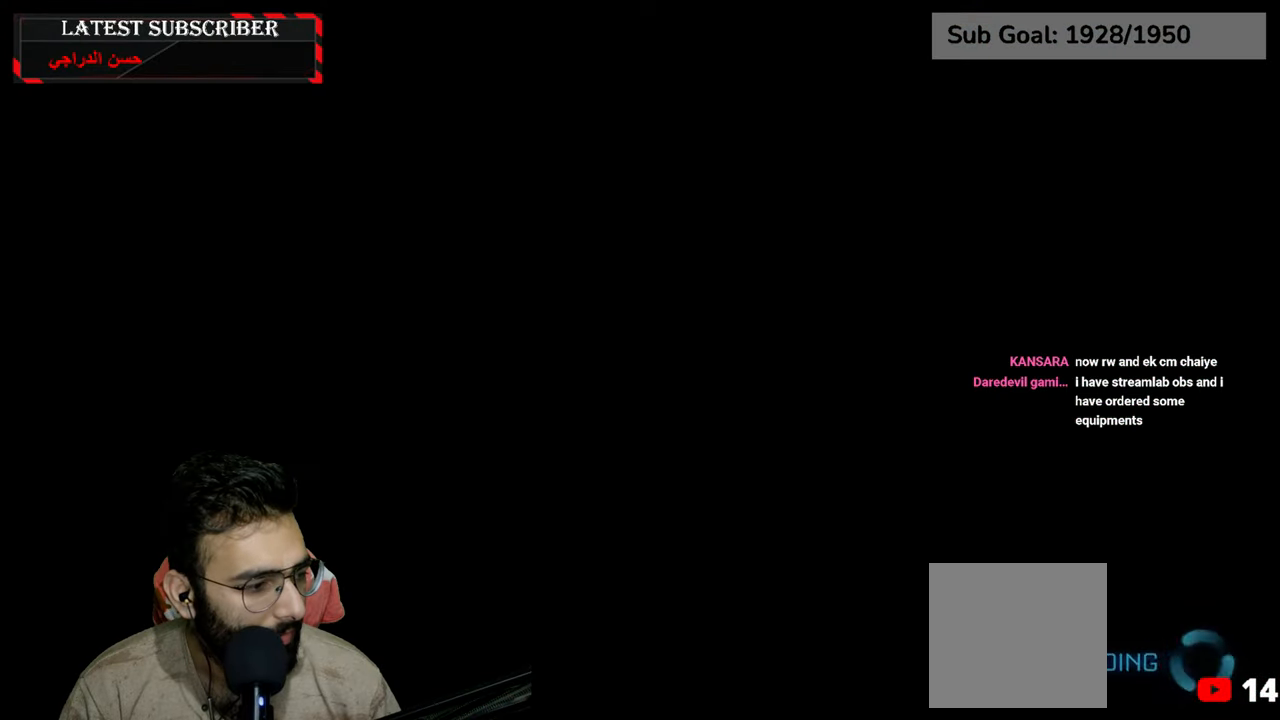
{"buttons": [], "left_stick": "center", "right_stick": "center", "events": [[50, "L1", "up"]]}
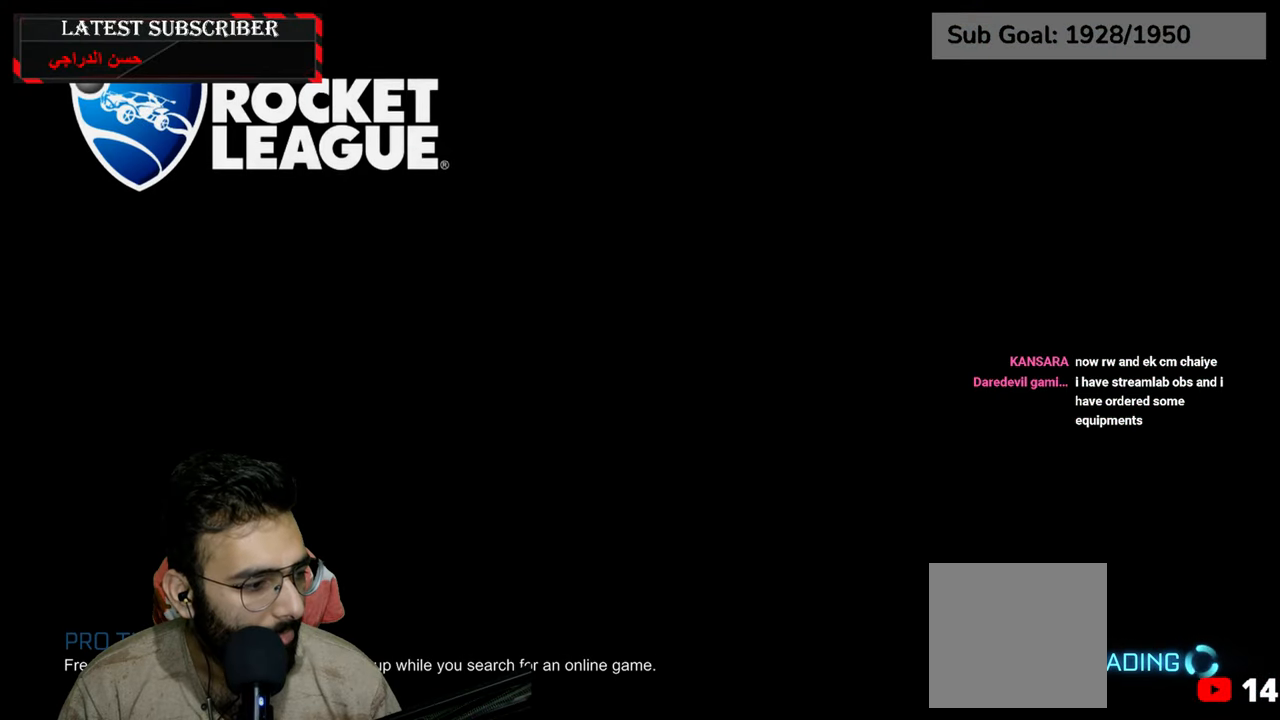
{"buttons": [], "left_stick": "center", "right_stick": "center", "events": []}
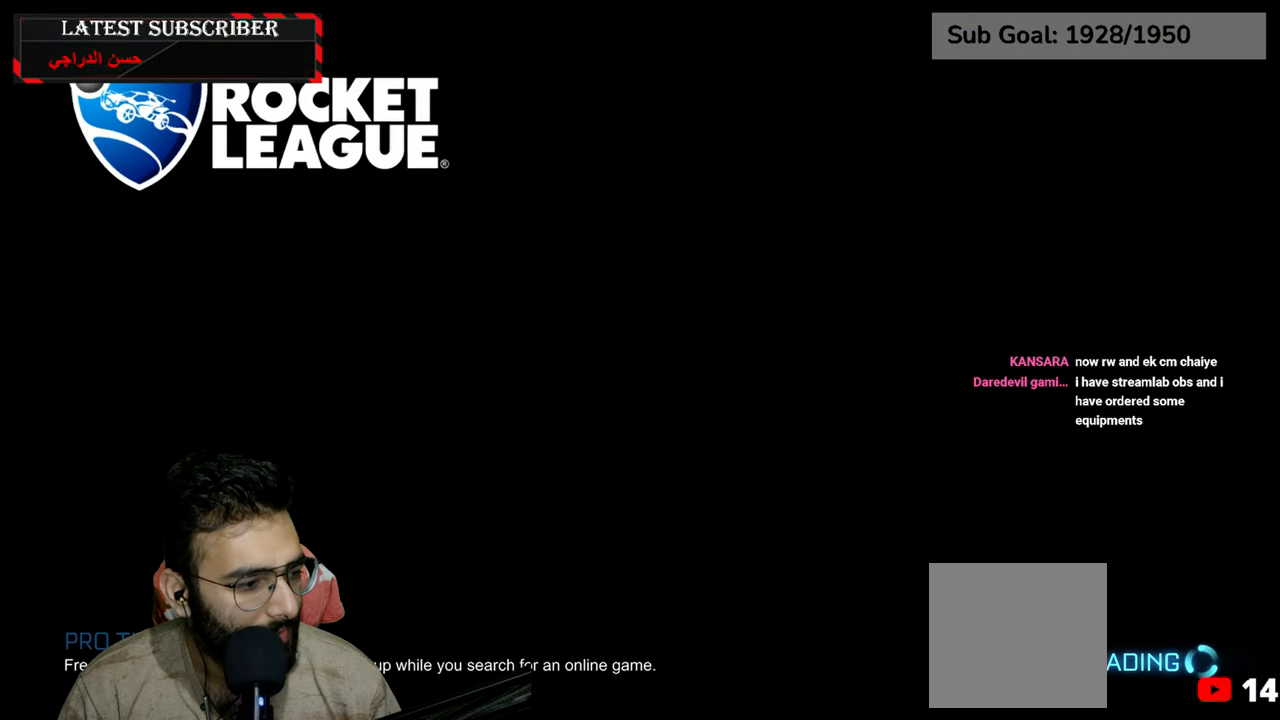
{"buttons": [], "left_stick": "center", "right_stick": "center", "events": []}
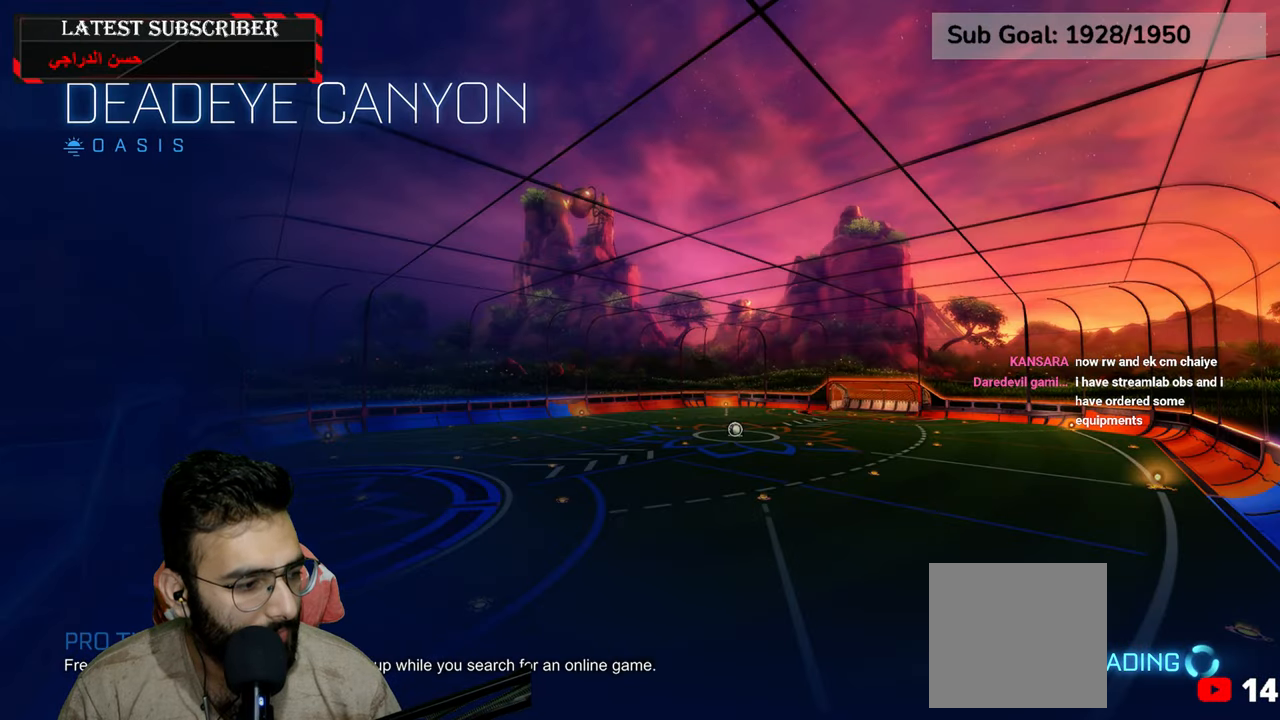
{"buttons": [], "left_stick": "center", "right_stick": "center", "events": []}
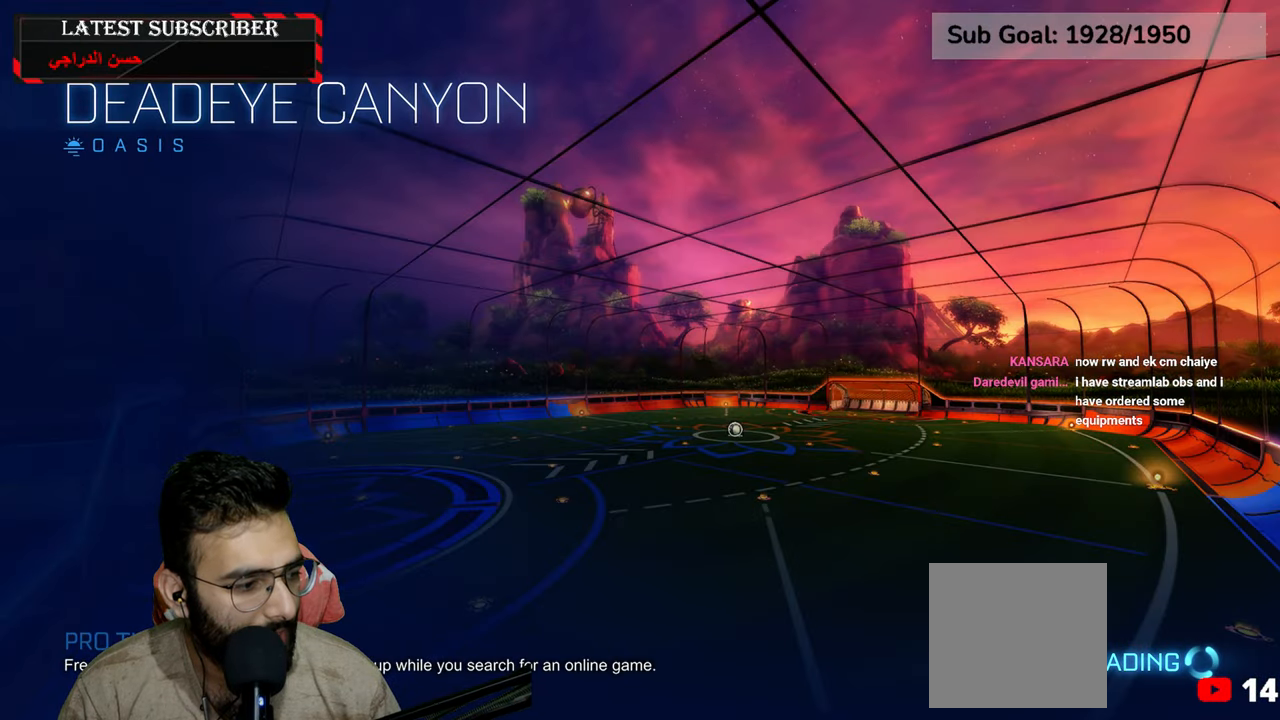
{"buttons": [], "left_stick": "center", "right_stick": "center", "events": []}
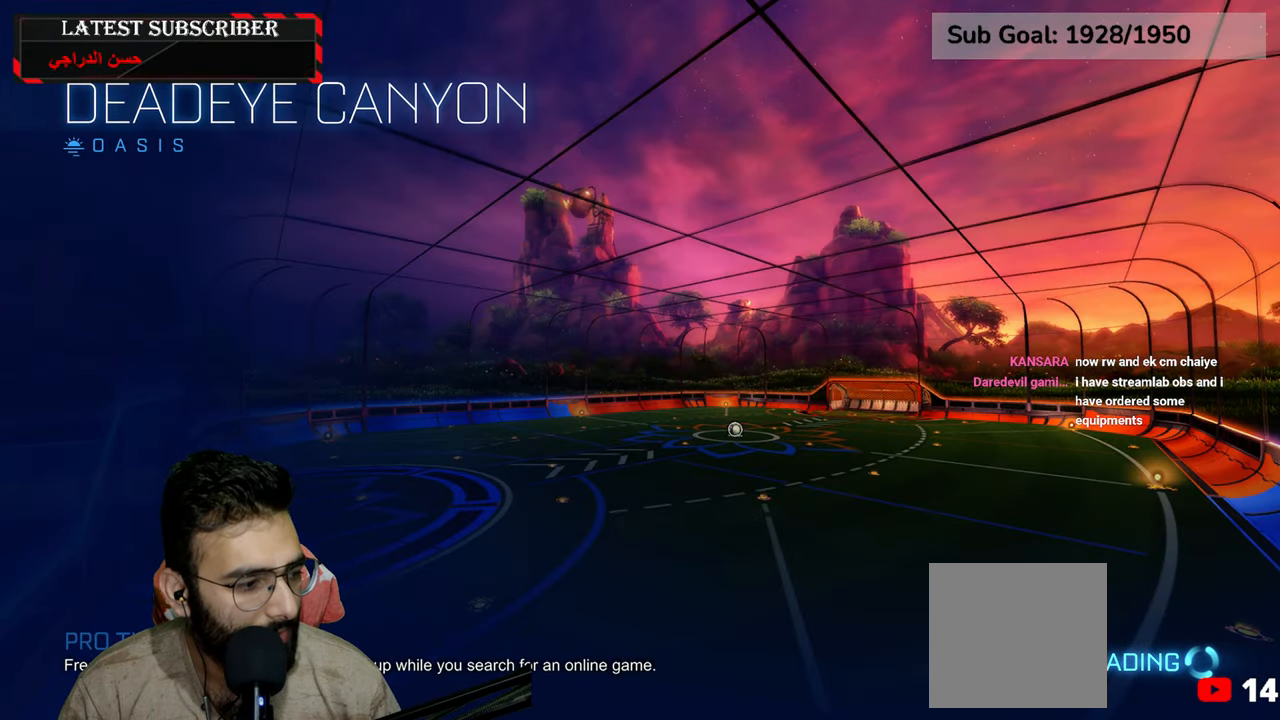
{"buttons": [], "left_stick": "center", "right_stick": "center", "events": []}
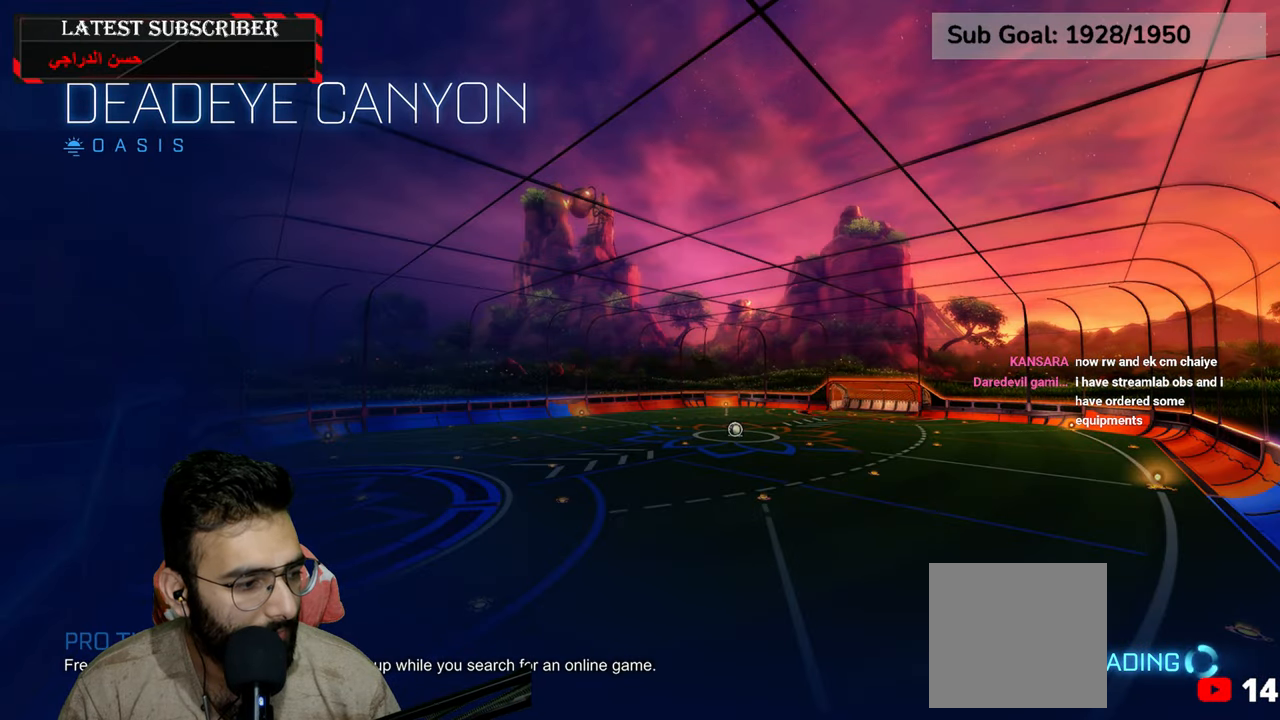
{"buttons": [], "left_stick": "center", "right_stick": "center", "events": []}
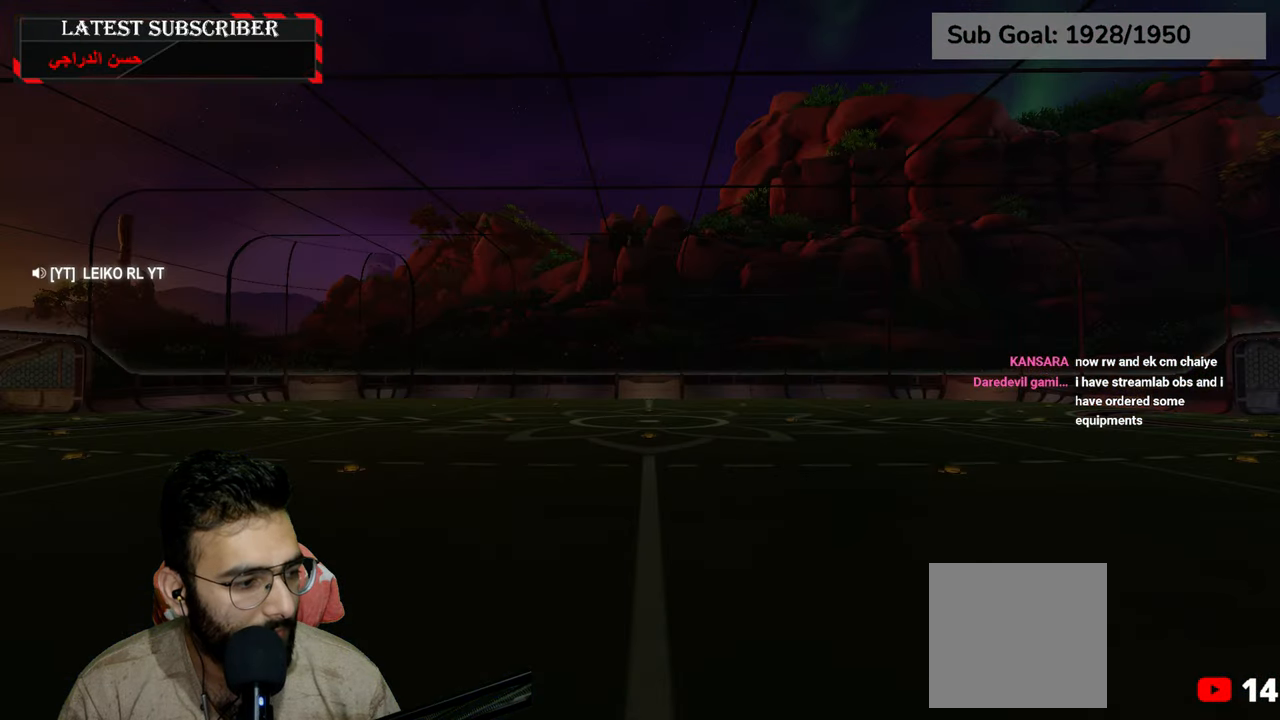
{"buttons": [], "left_stick": "center", "right_stick": "center", "events": [[417, "A", "down"], [484, "A", "up"]]}
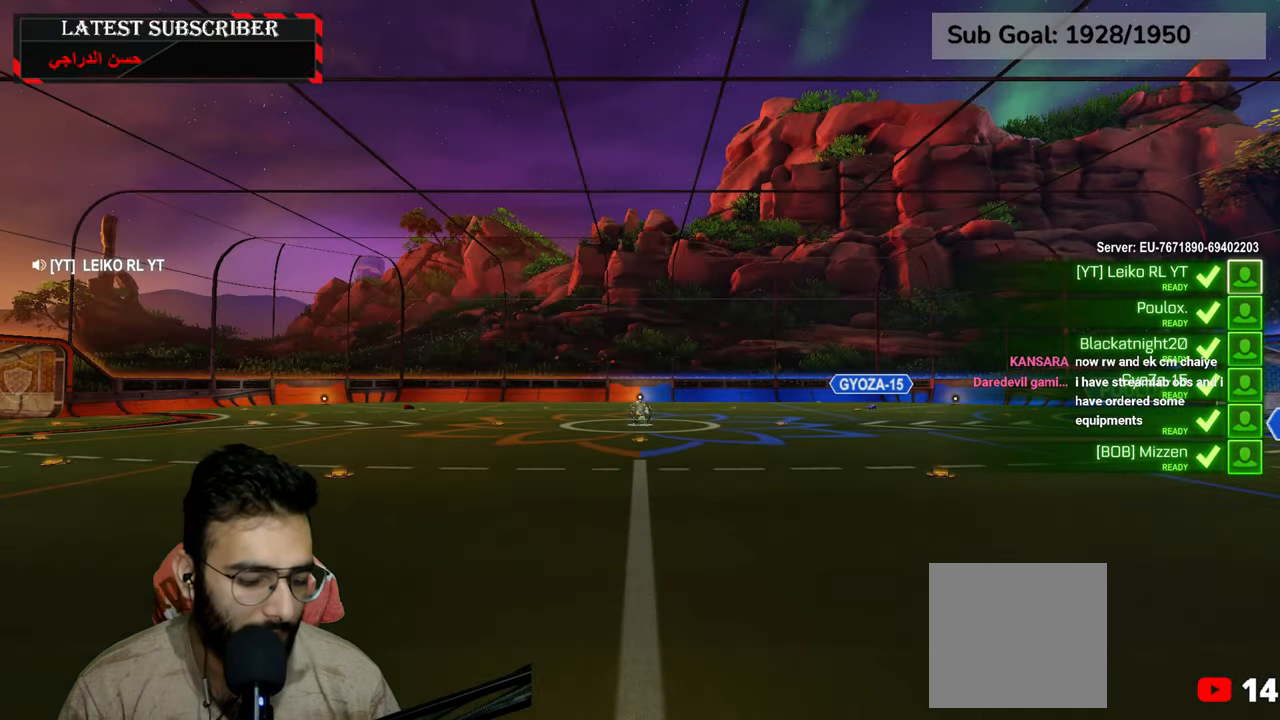
{"buttons": ["L3"], "left_stick": "center", "right_stick": "center", "events": [[67, "A", "down"], [167, "A", "up"], [317, "L3", "down"]]}
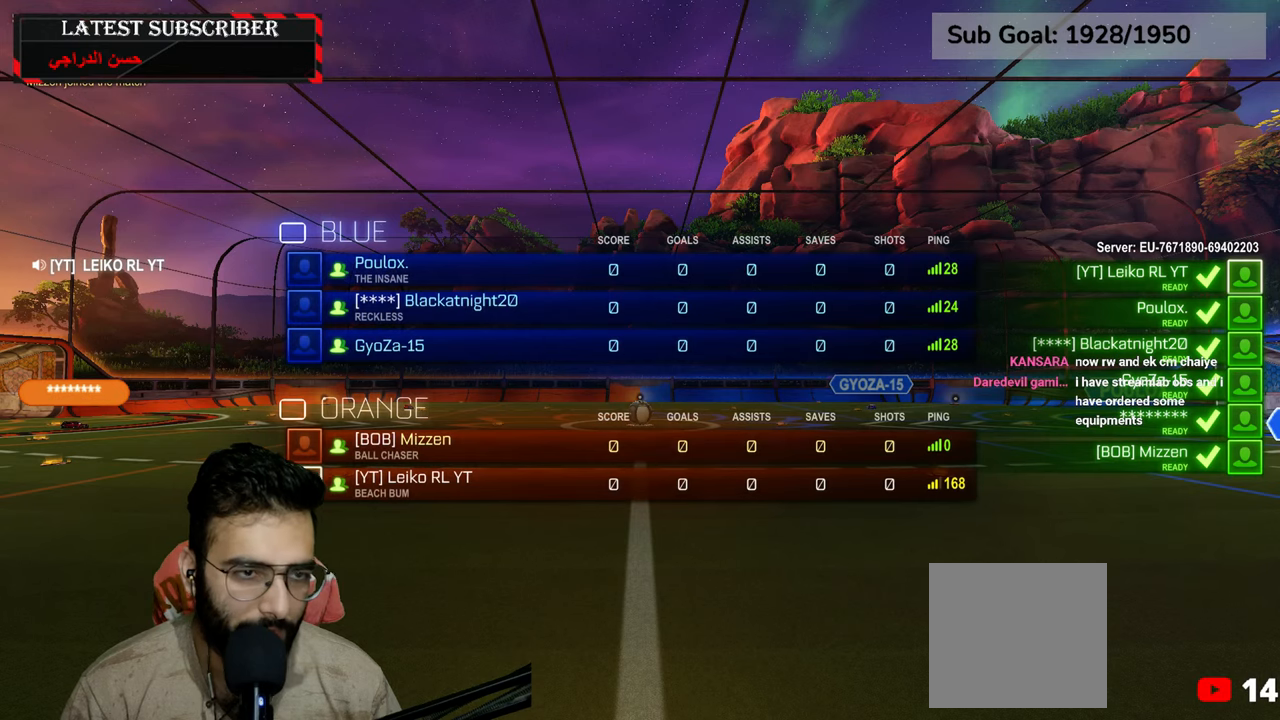
{"buttons": ["L3"], "left_stick": "center", "right_stick": "center", "events": []}
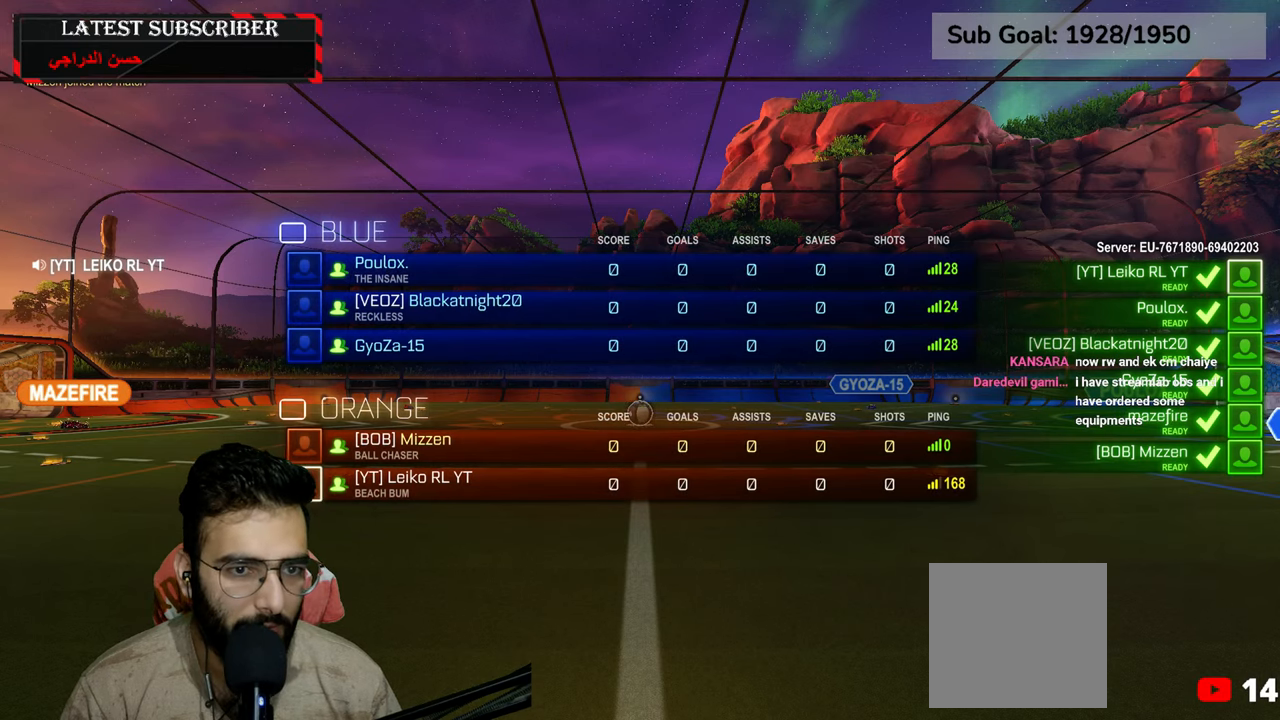
{"buttons": ["L3"], "left_stick": "center", "right_stick": "center", "events": []}
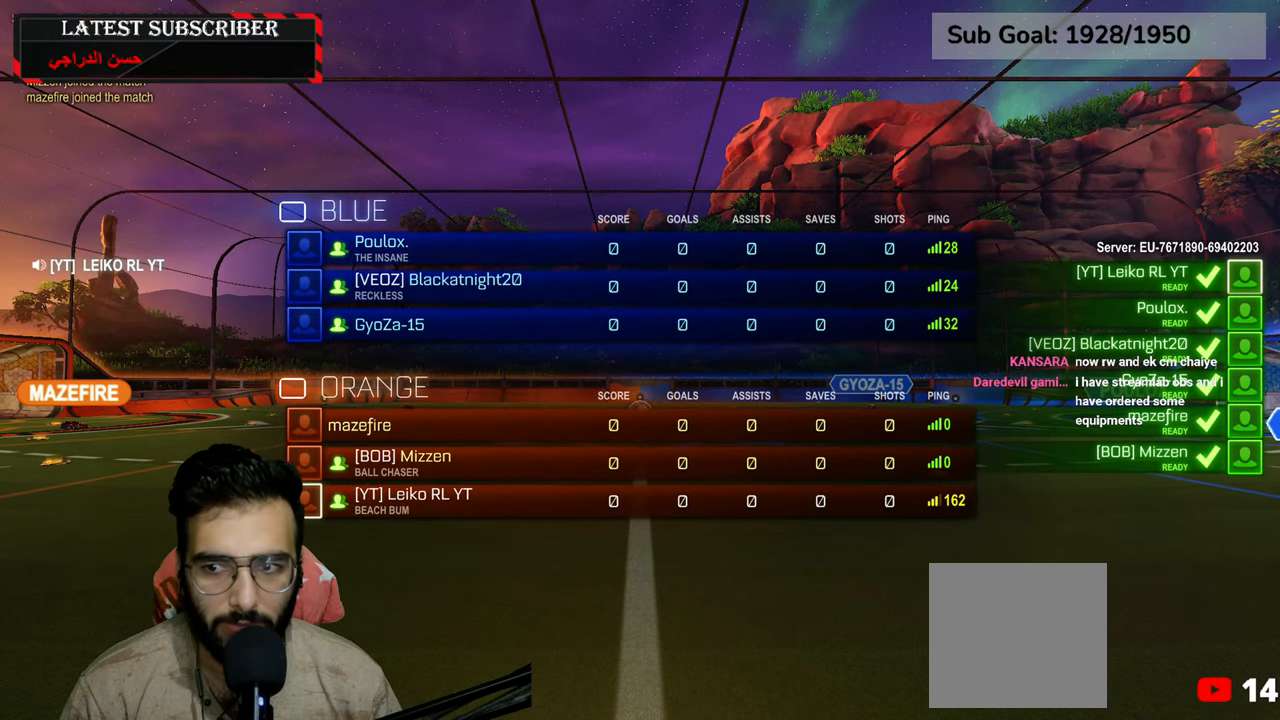
{"buttons": ["L3"], "left_stick": "center", "right_stick": "center", "events": []}
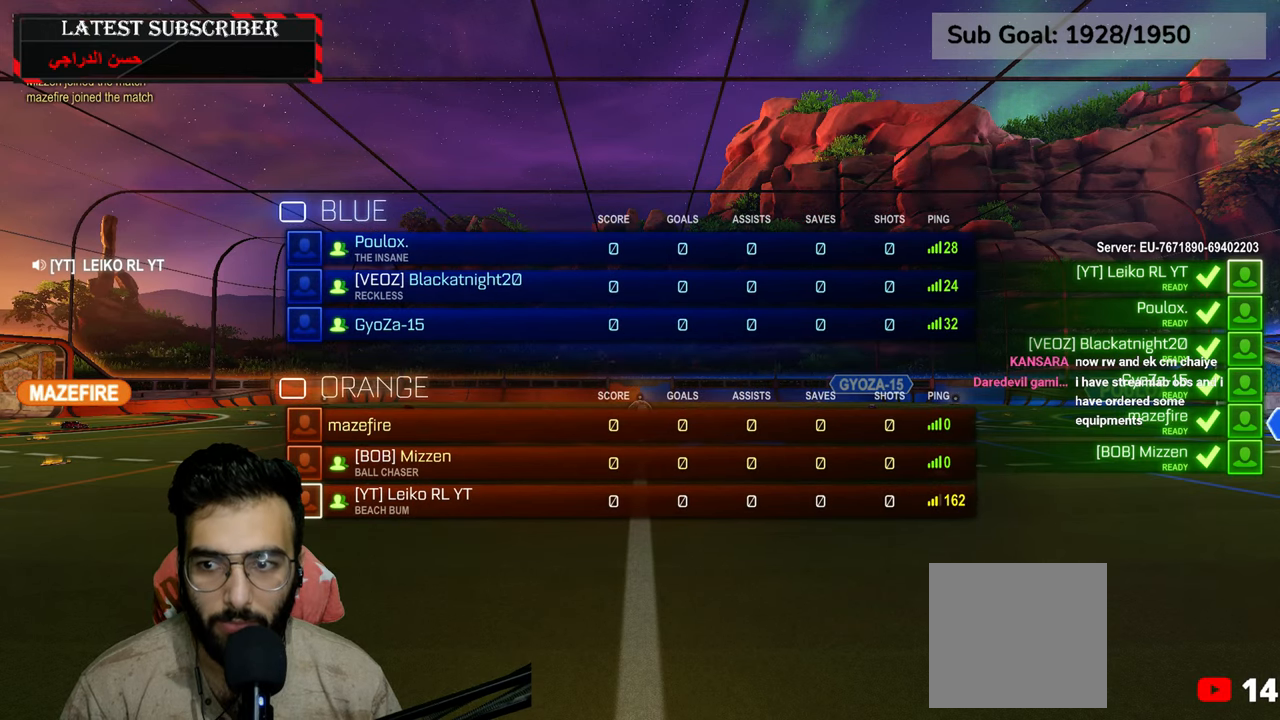
{"buttons": ["L3"], "left_stick": "center", "right_stick": "center", "events": []}
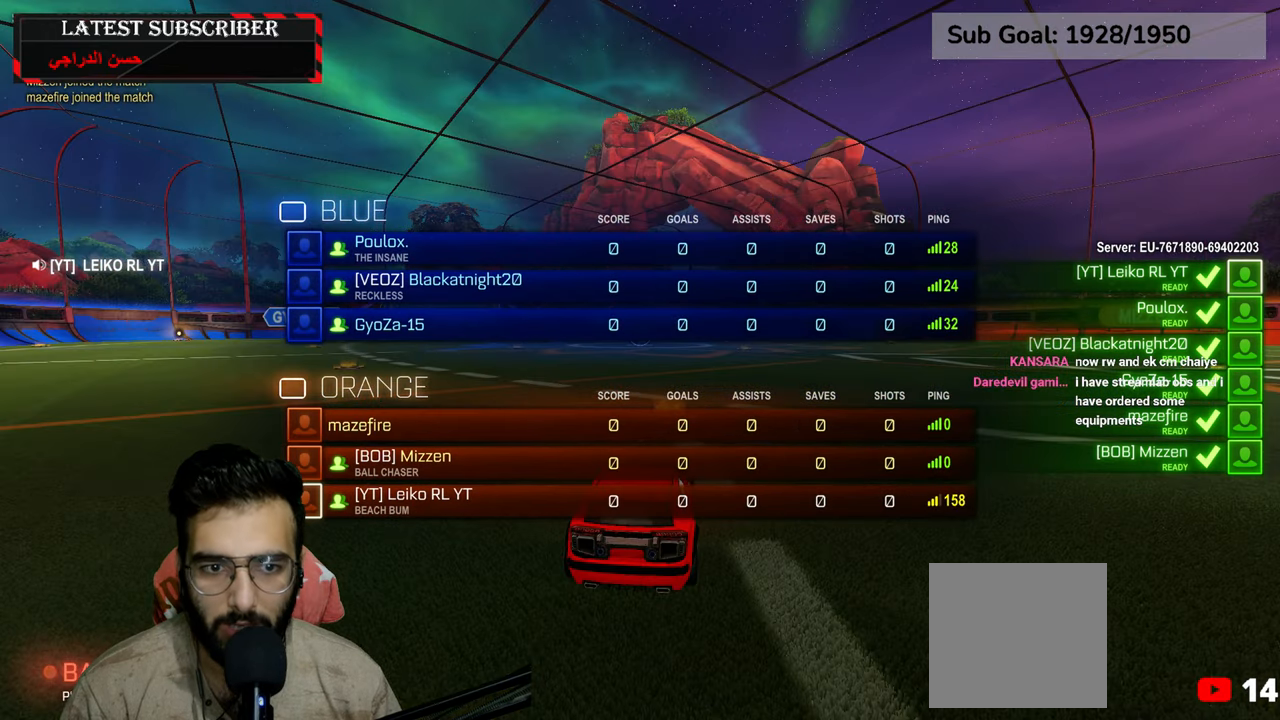
{"buttons": ["L3"], "left_stick": "center", "right_stick": "center", "events": []}
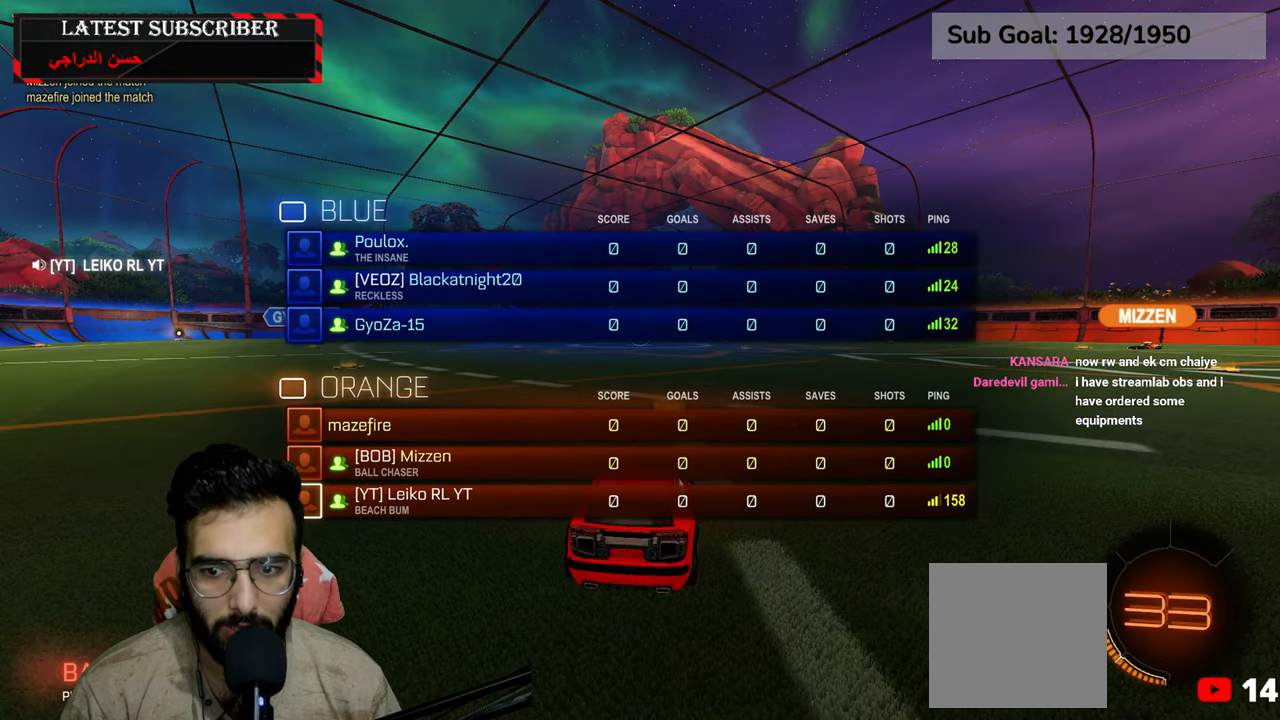
{"buttons": ["L3"], "left_stick": "center", "right_stick": "center", "events": []}
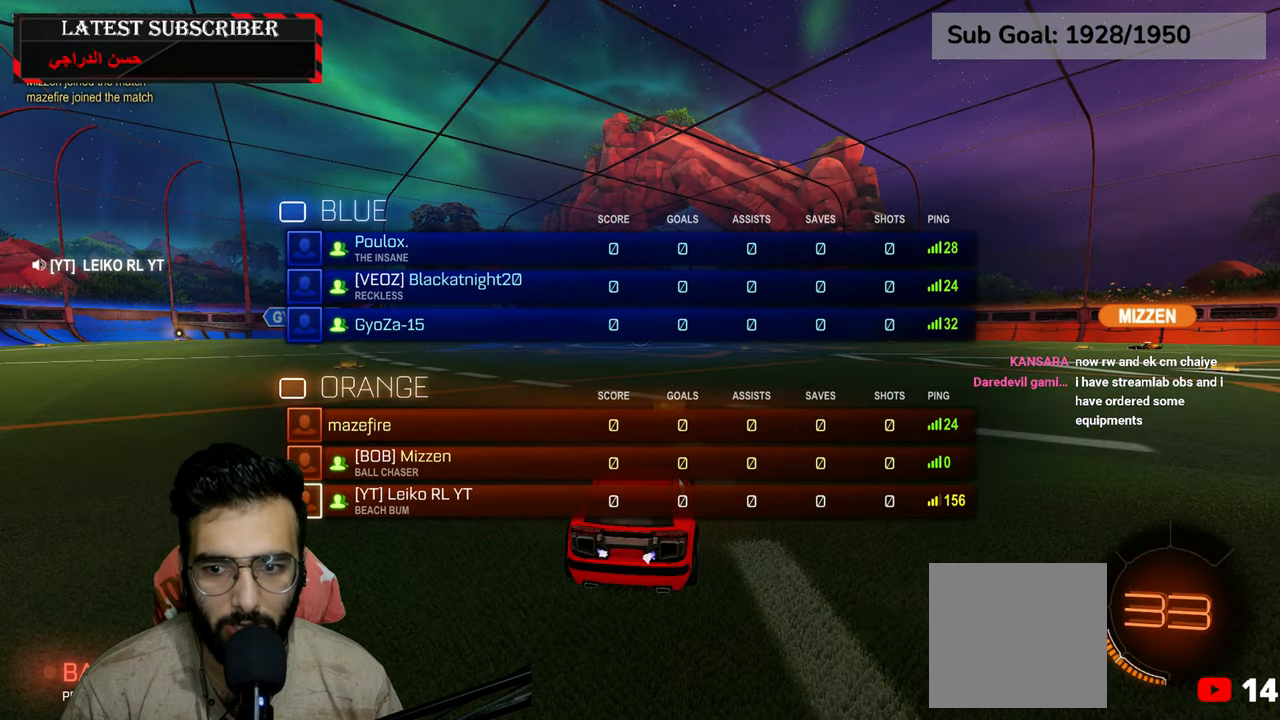
{"buttons": ["R1", "L3"], "left_stick": "center", "right_stick": "center", "events": [[184, "R1", "down"]]}
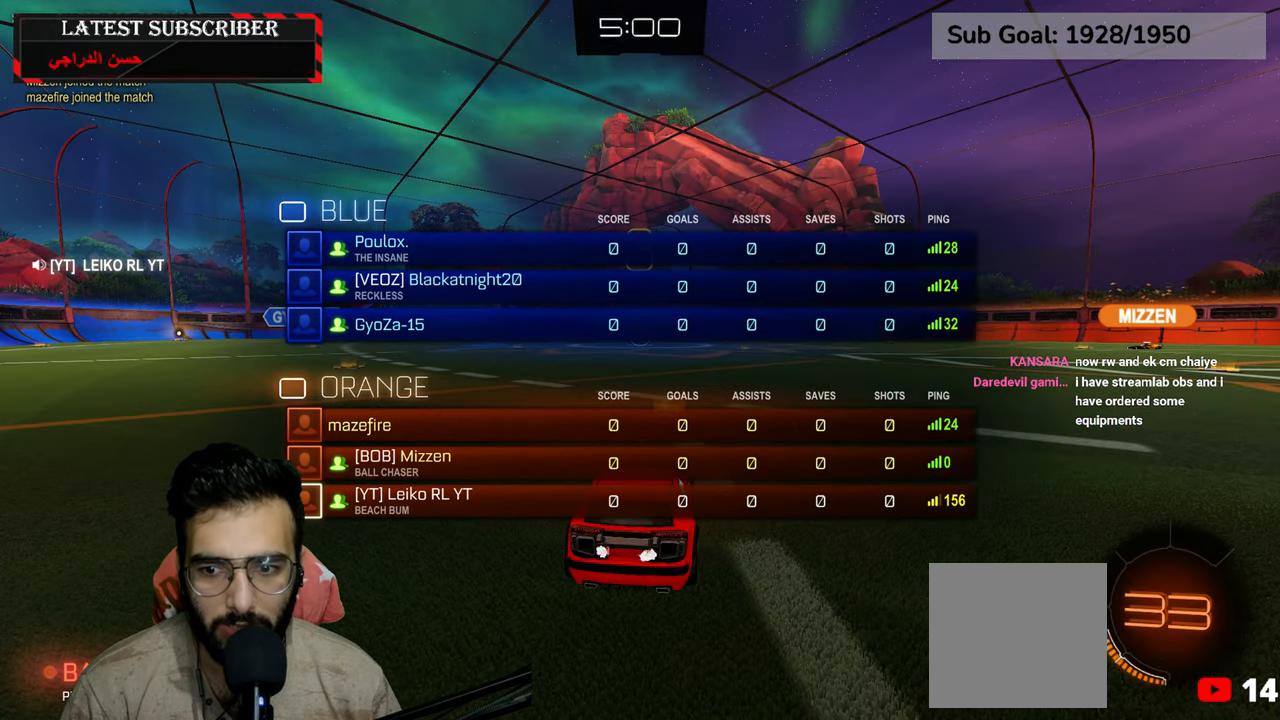
{"buttons": ["R1", "L3"], "left_stick": "center", "right_stick": "center", "events": [[400, "Y", "down"], [467, "Y", "up"]]}
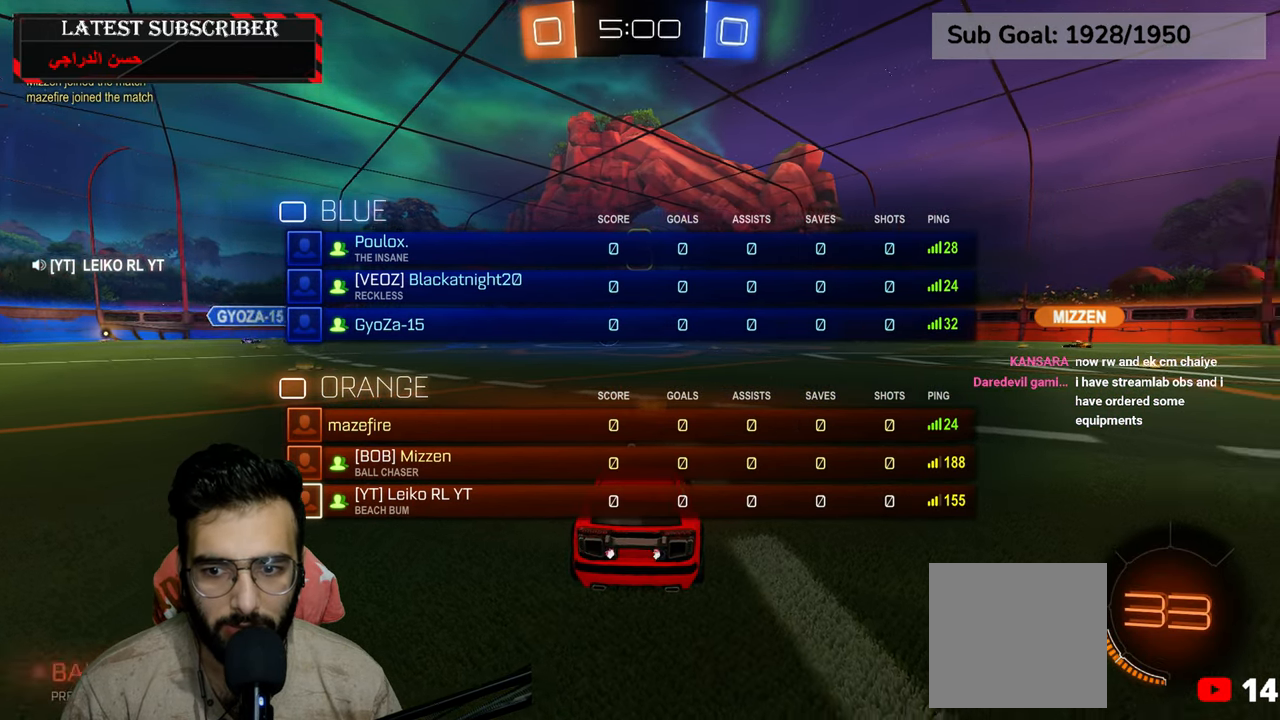
{"buttons": ["R1", "L3"], "left_stick": "center", "right_stick": "center", "events": [[50, "Y", "down"], [150, "Y", "up"]]}
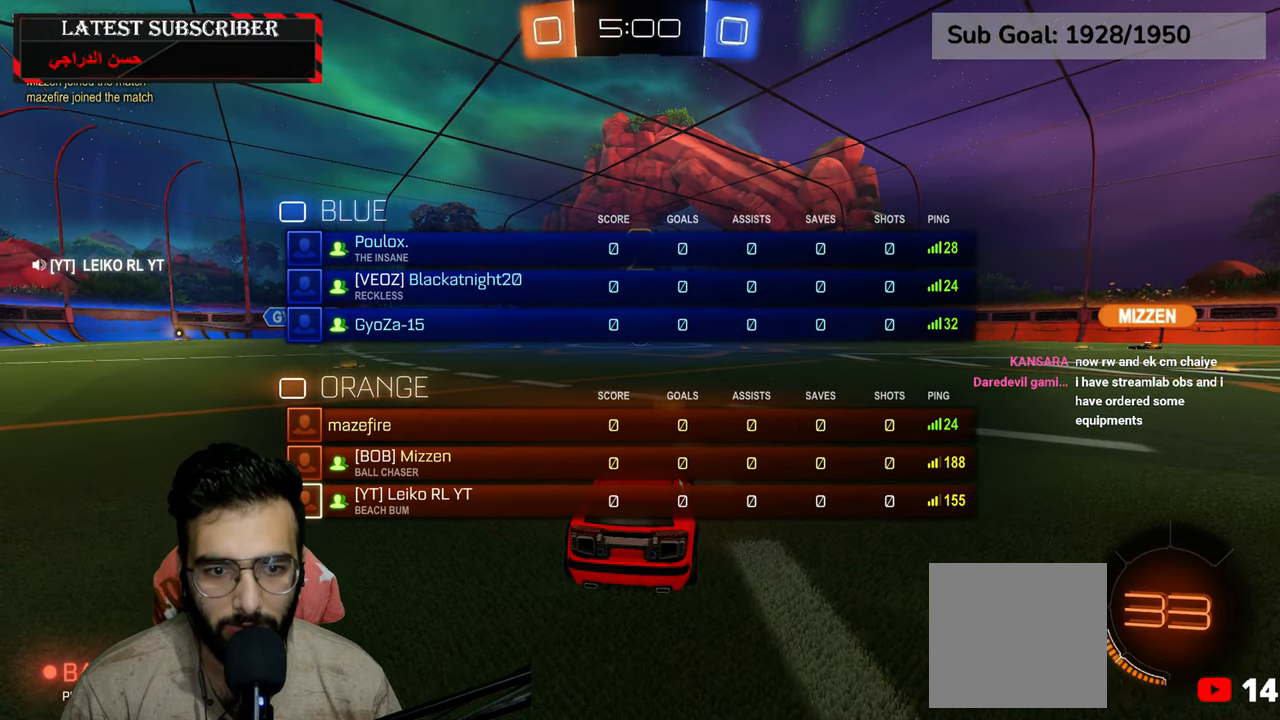
{"buttons": ["Y", "R1", "L3"], "left_stick": "up-right", "right_stick": "center", "events": [[317, "Y", "down"], [384, "Y", "up"], [434, "left_stick", "right"], [467, "Y", "down"], [500, "left_stick", "up-right"]]}
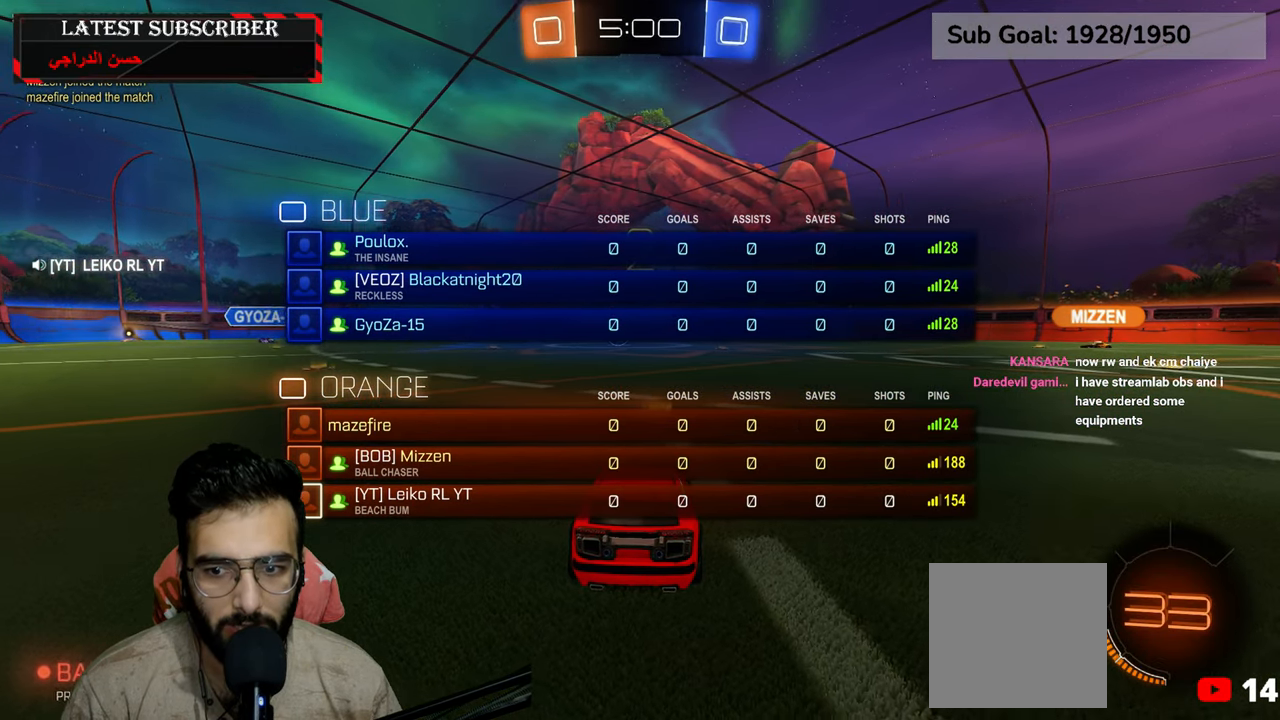
{"buttons": ["R1", "R2"], "left_stick": "center", "right_stick": "center", "events": [[67, "Y", "up"], [117, "R2", "down"], [134, "L3", "up"], [217, "left_stick", "center"]]}
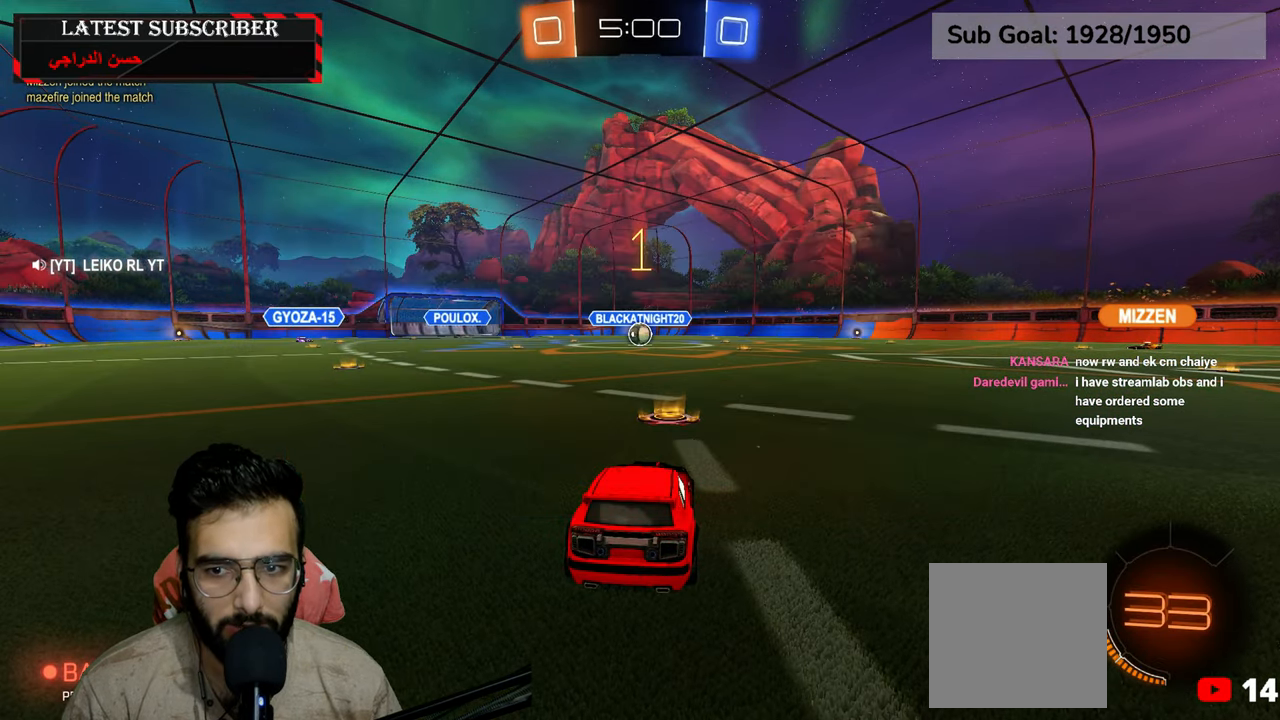
{"buttons": ["R1", "R2"], "left_stick": "center", "right_stick": "center", "events": []}
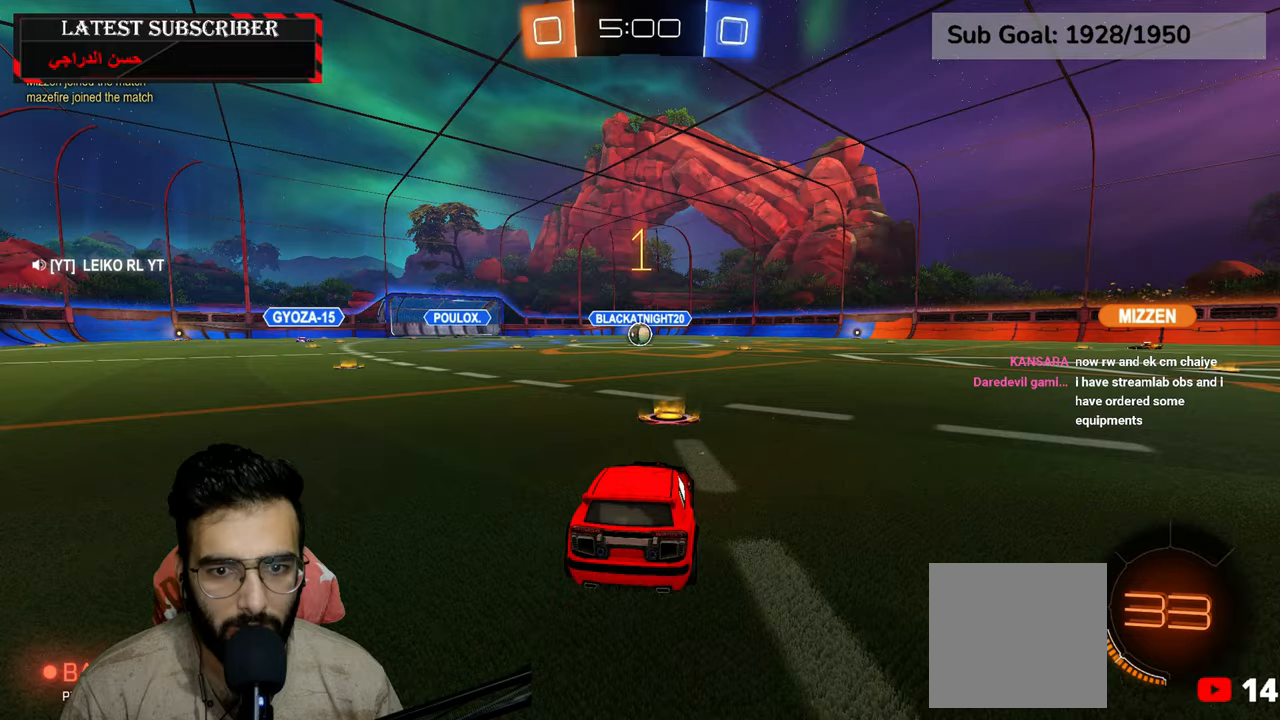
{"buttons": ["R1", "R2"], "left_stick": "down-right", "right_stick": "center", "events": [[484, "left_stick", "down-right"]]}
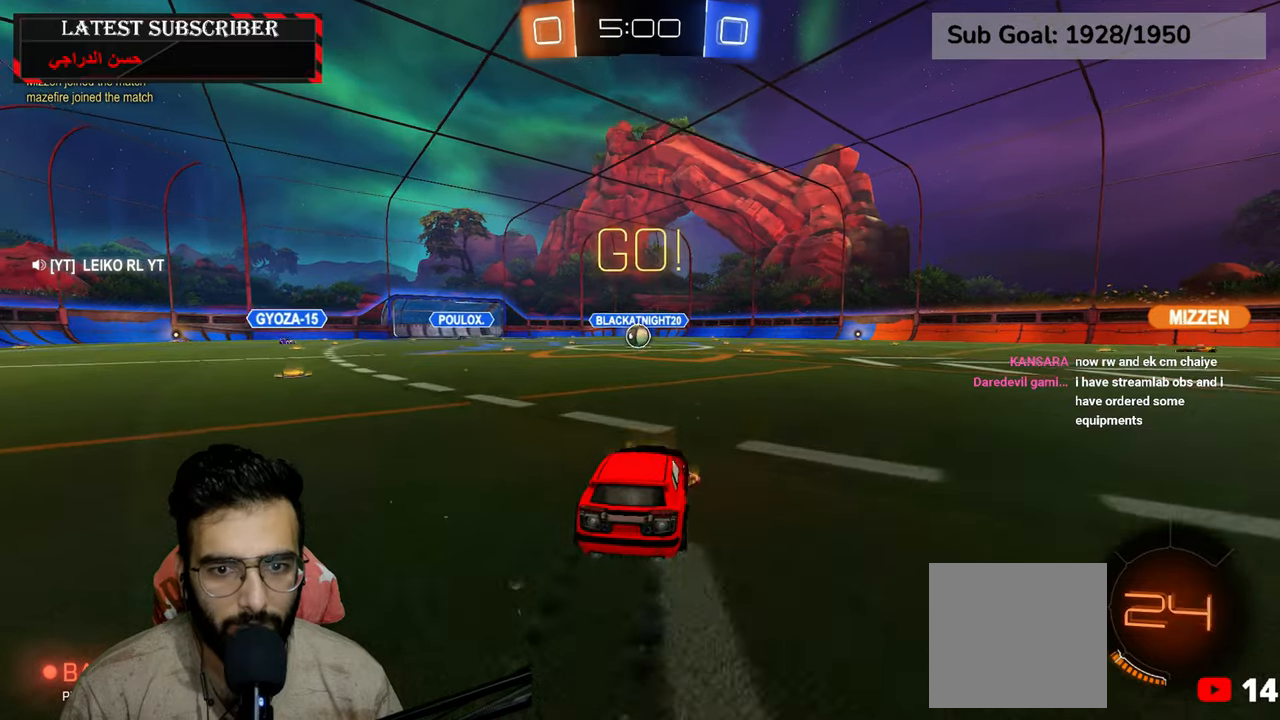
{"buttons": ["A", "R1", "R2"], "left_stick": "center", "right_stick": "center", "events": [[67, "A", "down"], [134, "left_stick", "left"], [150, "A", "up"], [200, "A", "down"], [417, "left_stick", "center"]]}
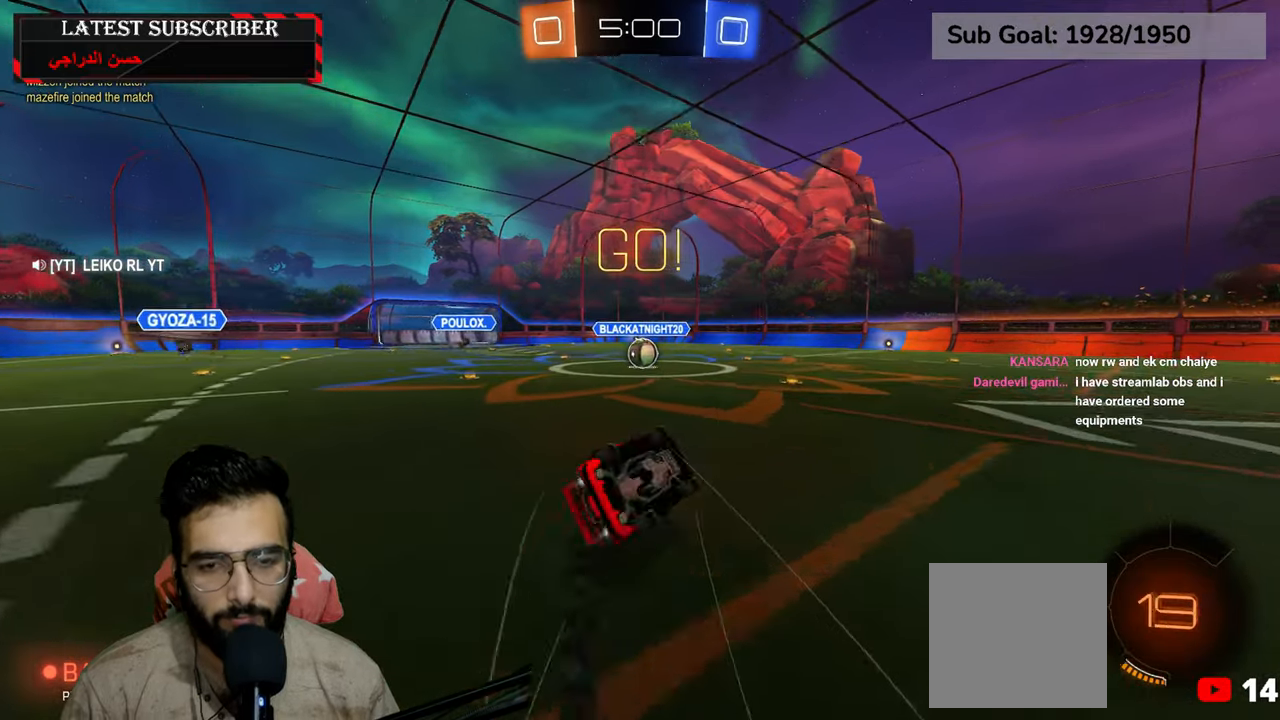
{"buttons": ["R1"], "left_stick": "left", "right_stick": "center", "events": [[184, "A", "up"], [234, "R2", "up"], [450, "left_stick", "left"]]}
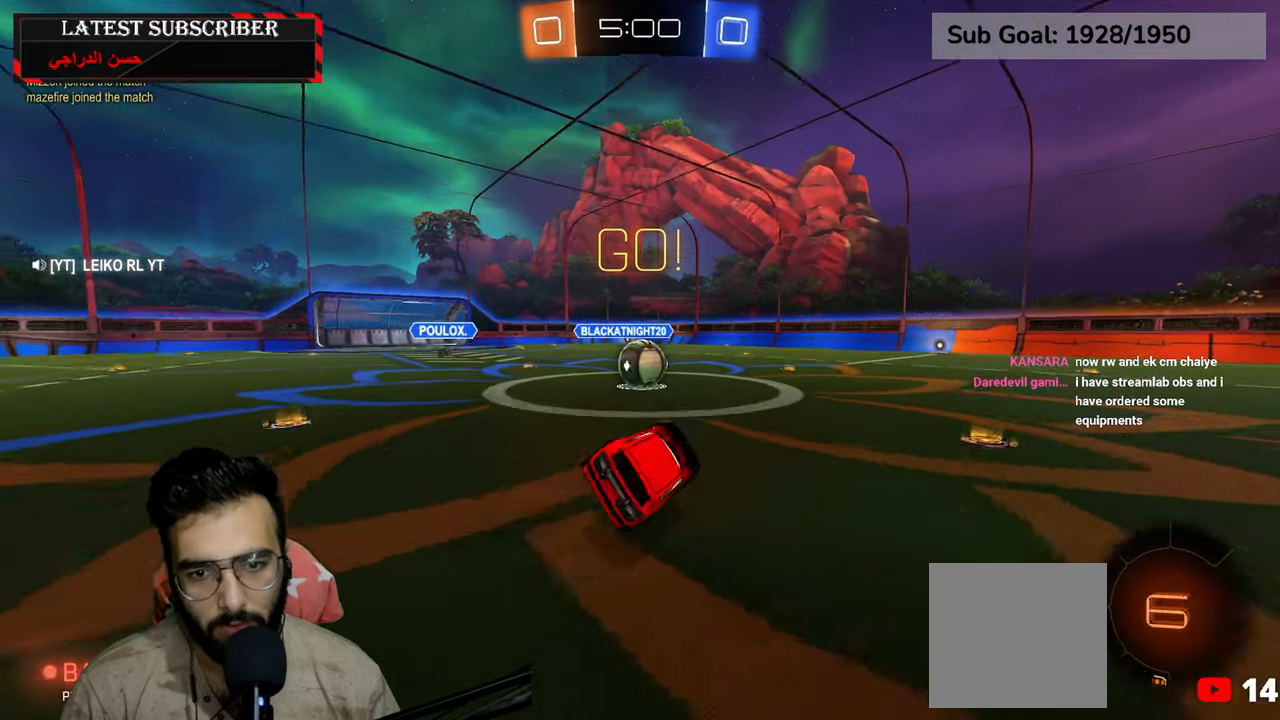
{"buttons": ["A", "R1", "R2"], "left_stick": "down-left", "right_stick": "center", "events": [[67, "left_stick", "center"], [350, "left_stick", "down-left"], [367, "R2", "down"], [400, "A", "down"]]}
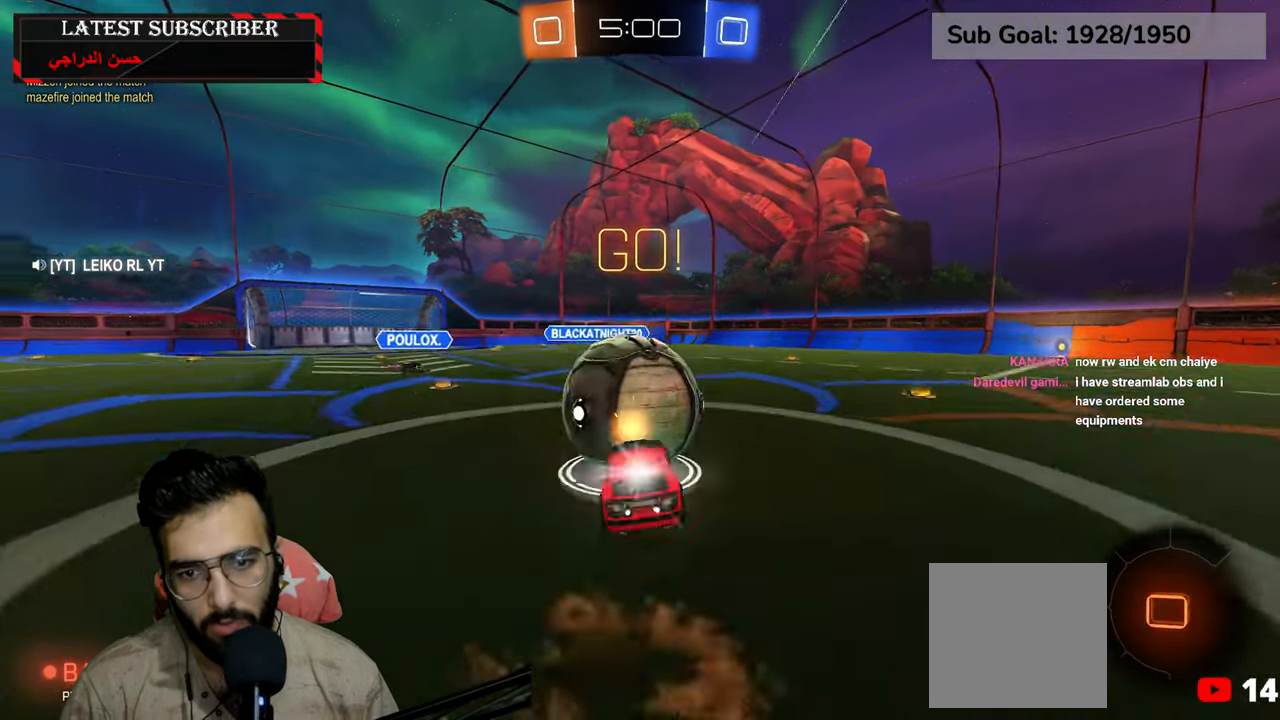
{"buttons": ["L2", "R1"], "left_stick": "down-left", "right_stick": "center", "events": [[17, "A", "up"], [50, "L2", "down"], [50, "left_stick", "up"], [100, "A", "down"], [317, "left_stick", "down-left"], [334, "A", "up"], [467, "R2", "up"]]}
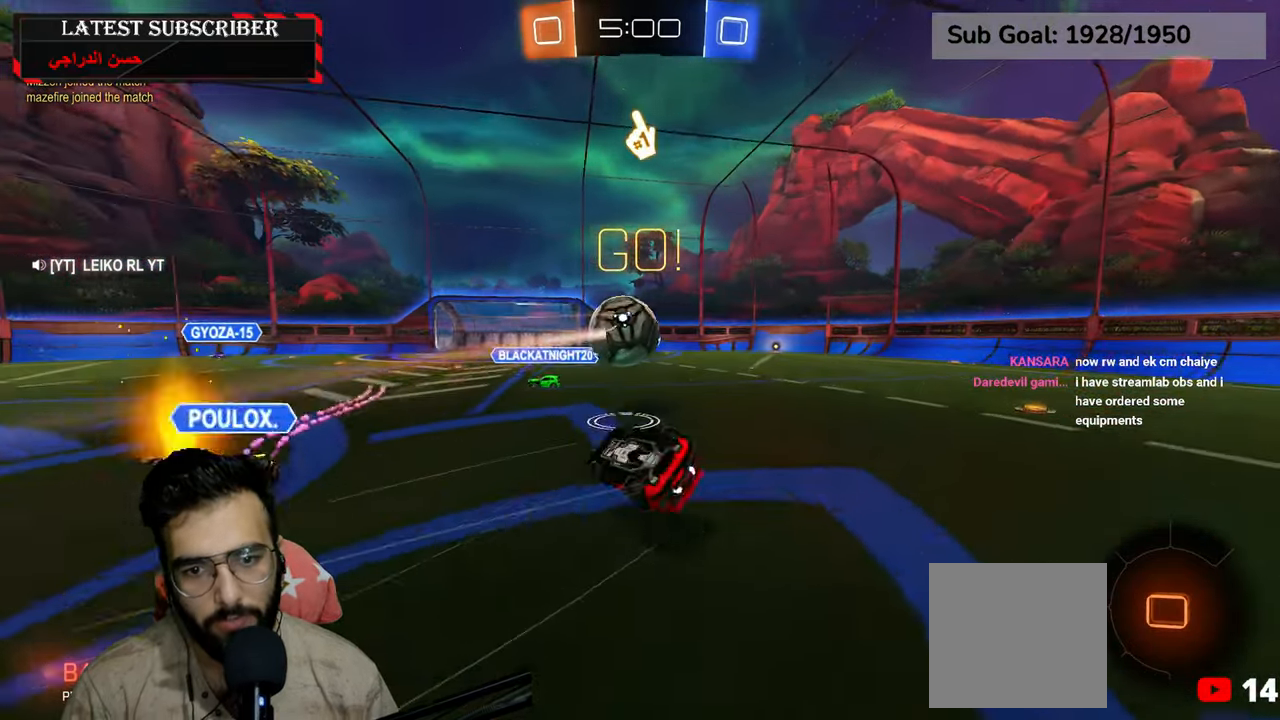
{"buttons": ["R1"], "left_stick": "center", "right_stick": "center", "events": [[50, "left_stick", "left"], [217, "left_stick", "center"], [300, "L2", "up"]]}